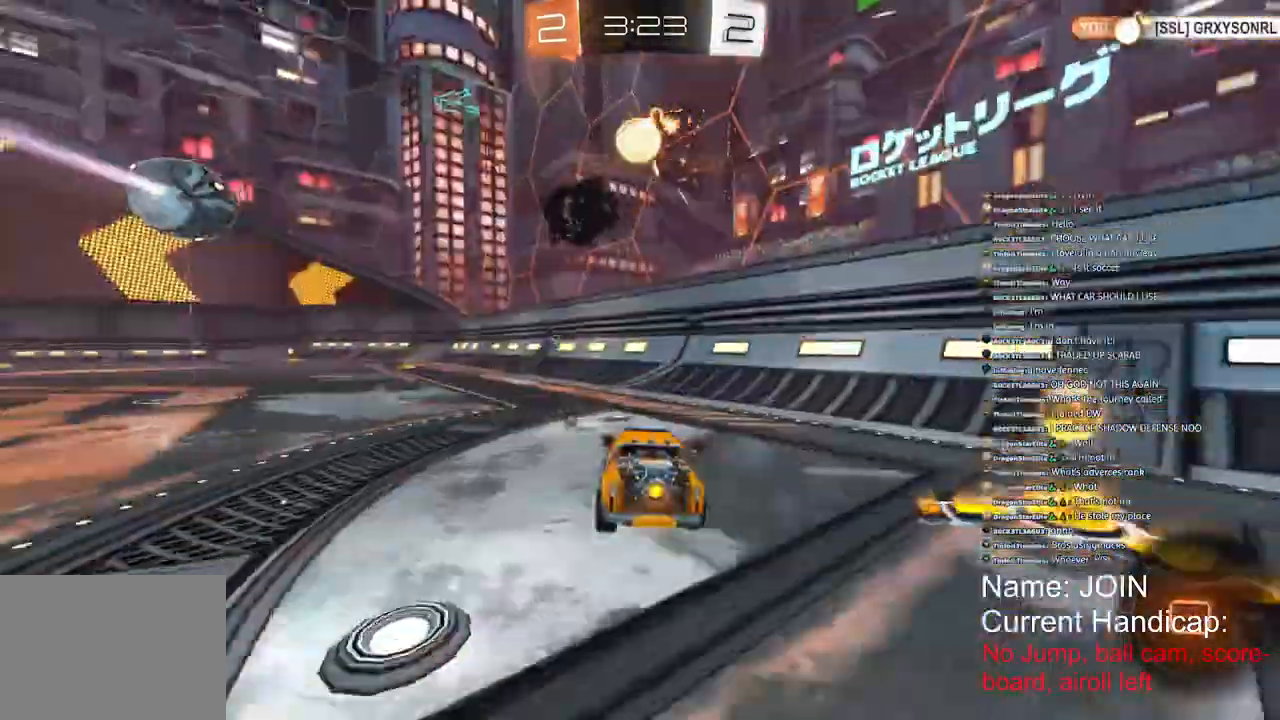
Gameplay with a controller (PlayStation layout); each line is a JSON object with the inputs held at the frame after it (dt_ms = milliseconds from this image to that frame). "events" lists button and stick changes between this image and that frame as [ms after this image, input, new state], when the widget could be followed in between.
{"dt_ms": 500, "buttons": ["R1", "R2"], "left_stick": "left", "right_stick": "center", "events": [[367, "left_stick", "left"]]}
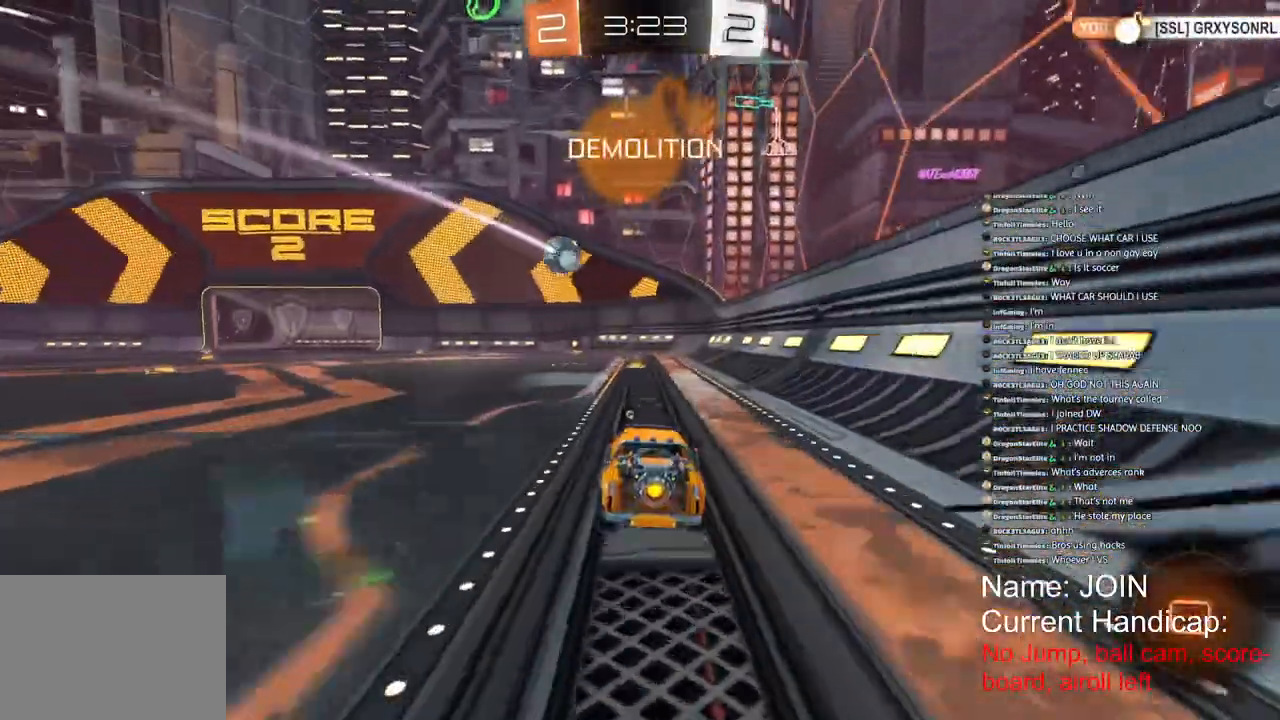
{"dt_ms": 500, "buttons": ["R1", "R2"], "left_stick": "left", "right_stick": "center", "events": [[33, "left_stick", "center"], [467, "left_stick", "left"]]}
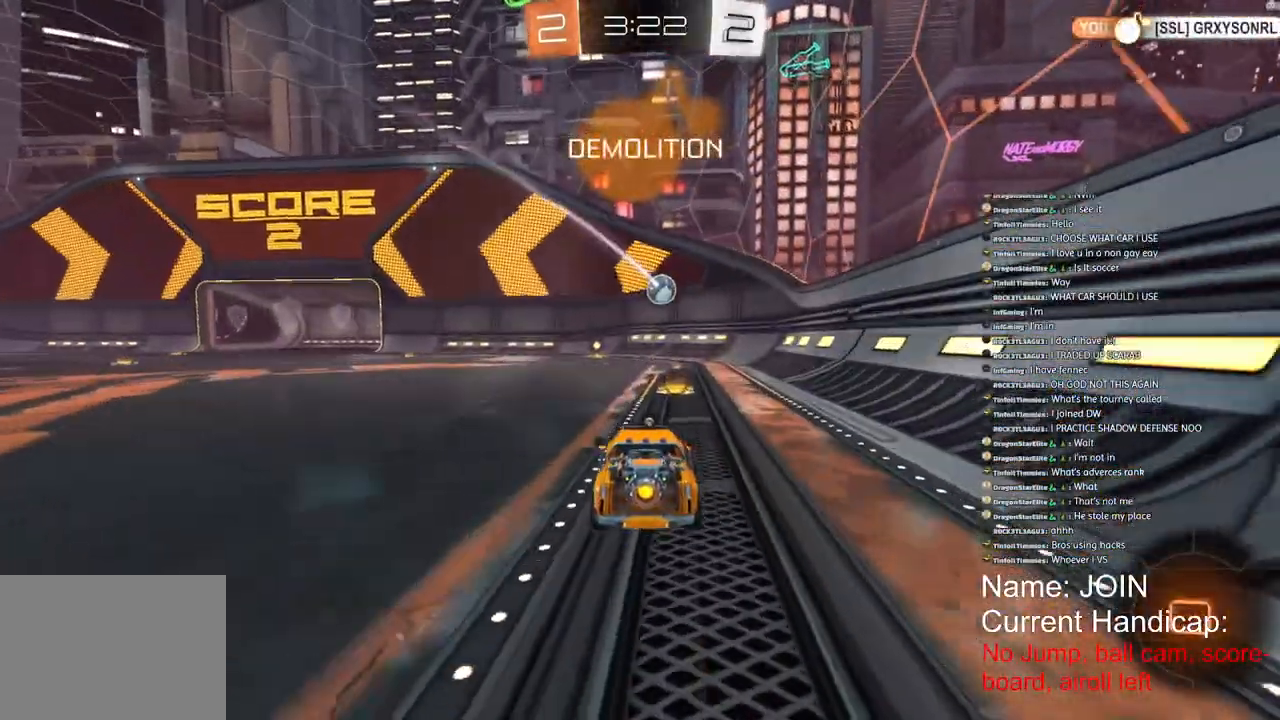
{"dt_ms": 500, "buttons": ["R1", "R2"], "left_stick": "left", "right_stick": "center", "events": []}
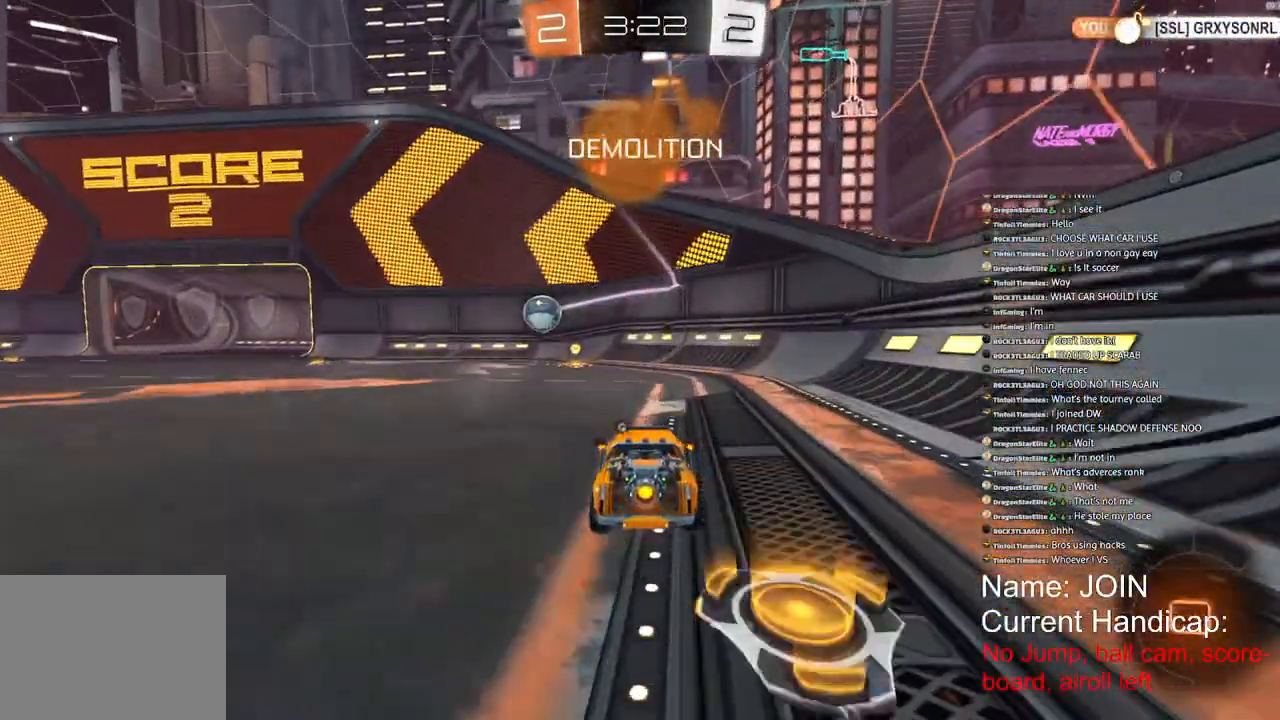
{"dt_ms": 500, "buttons": ["R1", "R2"], "left_stick": "down-left", "right_stick": "center", "events": [[500, "left_stick", "down-left"]]}
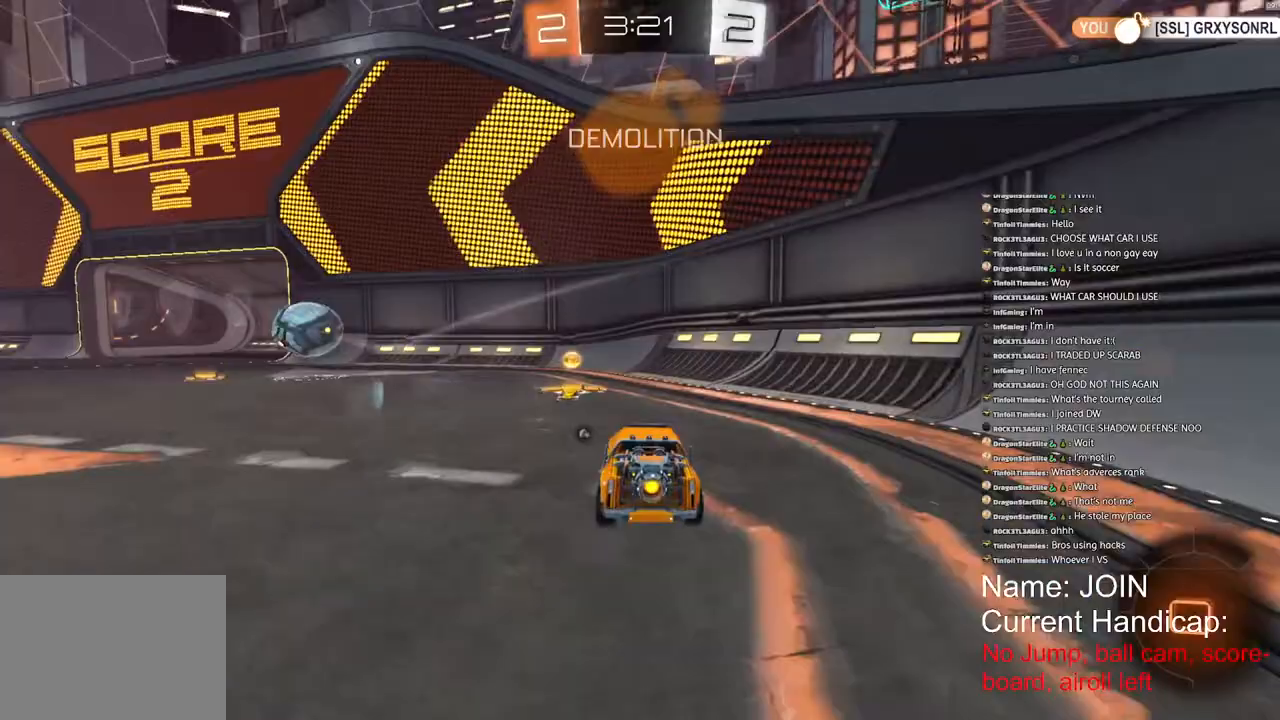
{"dt_ms": 500, "buttons": ["R2"], "left_stick": "left", "right_stick": "center", "events": [[250, "R1", "up"], [400, "left_stick", "left"]]}
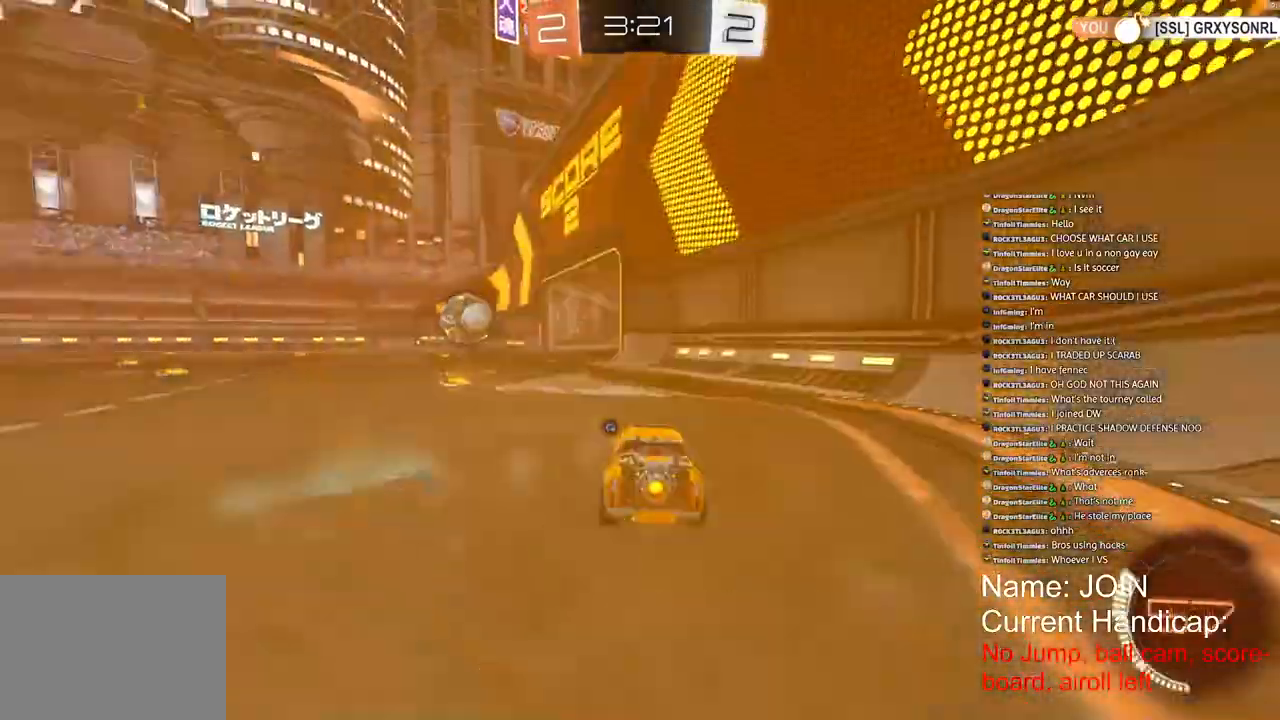
{"dt_ms": 500, "buttons": ["R2"], "left_stick": "down-left", "right_stick": "center", "events": [[83, "left_stick", "down-left"], [117, "R1", "down"], [350, "R1", "up"]]}
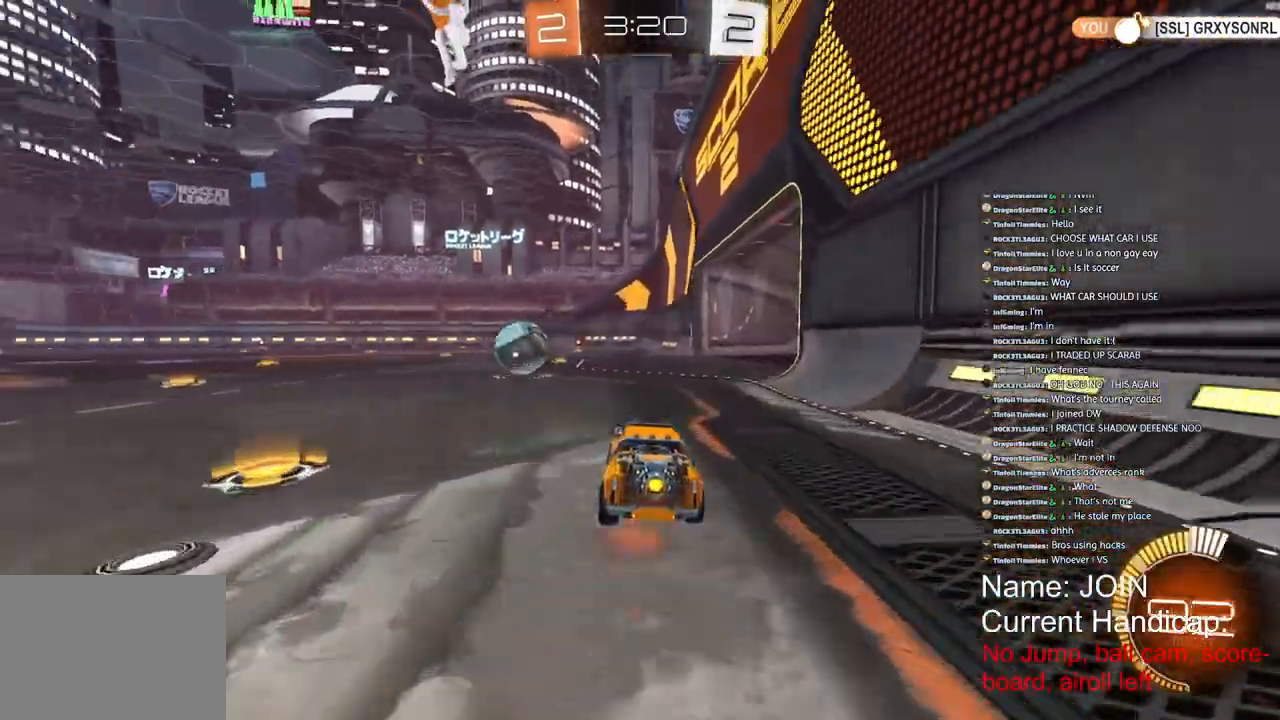
{"dt_ms": 500, "buttons": ["R2"], "left_stick": "down-left", "right_stick": "center", "events": []}
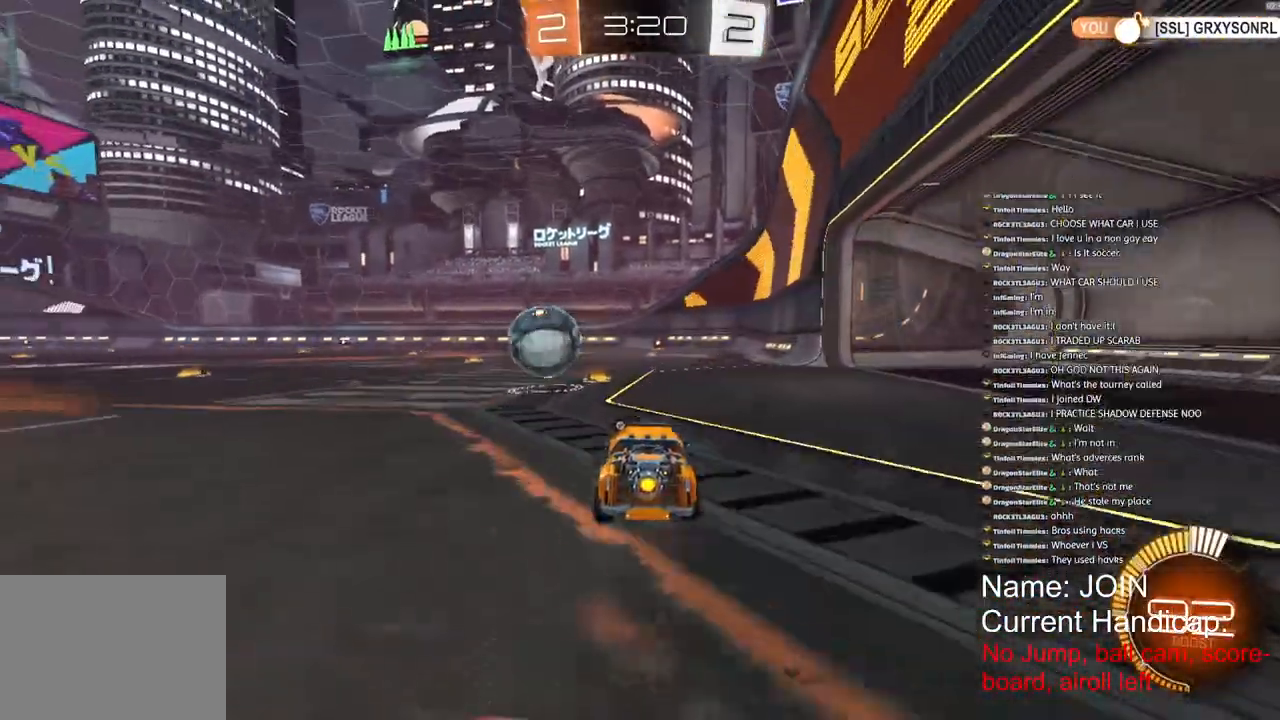
{"dt_ms": 500, "buttons": ["R2"], "left_stick": "left", "right_stick": "center", "events": [[417, "left_stick", "left"]]}
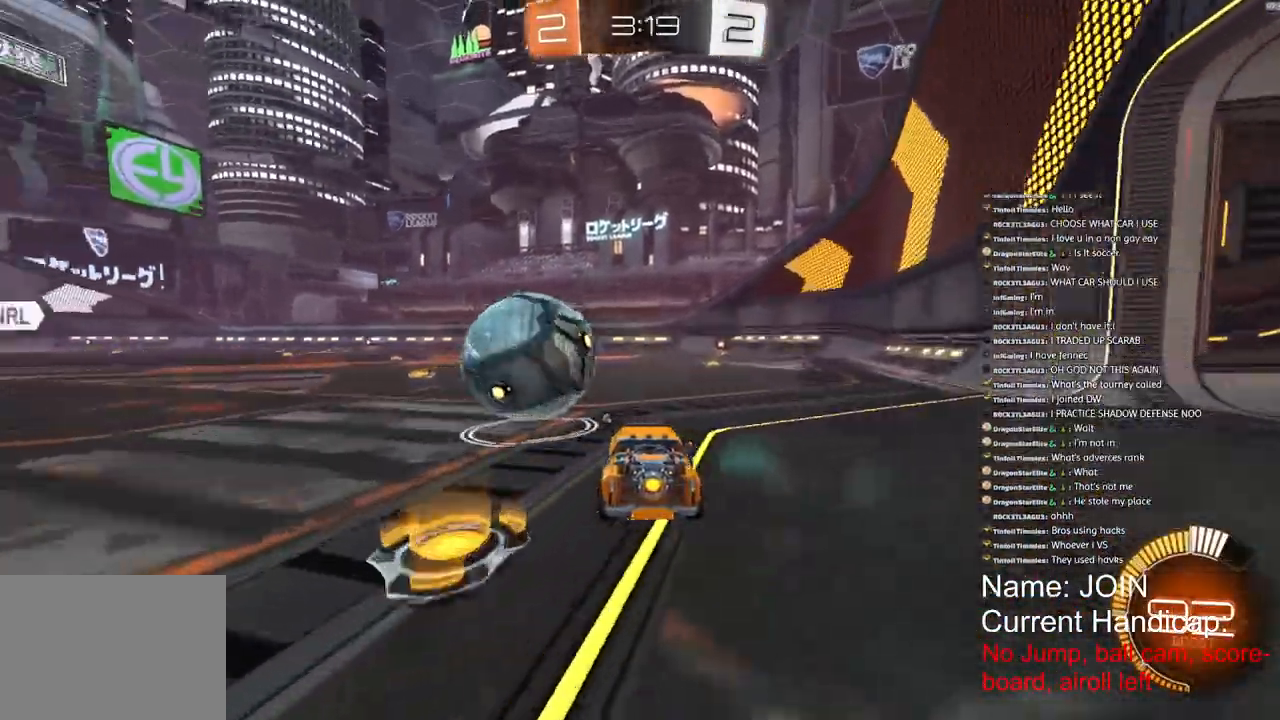
{"dt_ms": 500, "buttons": ["R2"], "left_stick": "right", "right_stick": "center", "events": [[83, "L1", "down"], [100, "L1", "up"], [217, "left_stick", "right"]]}
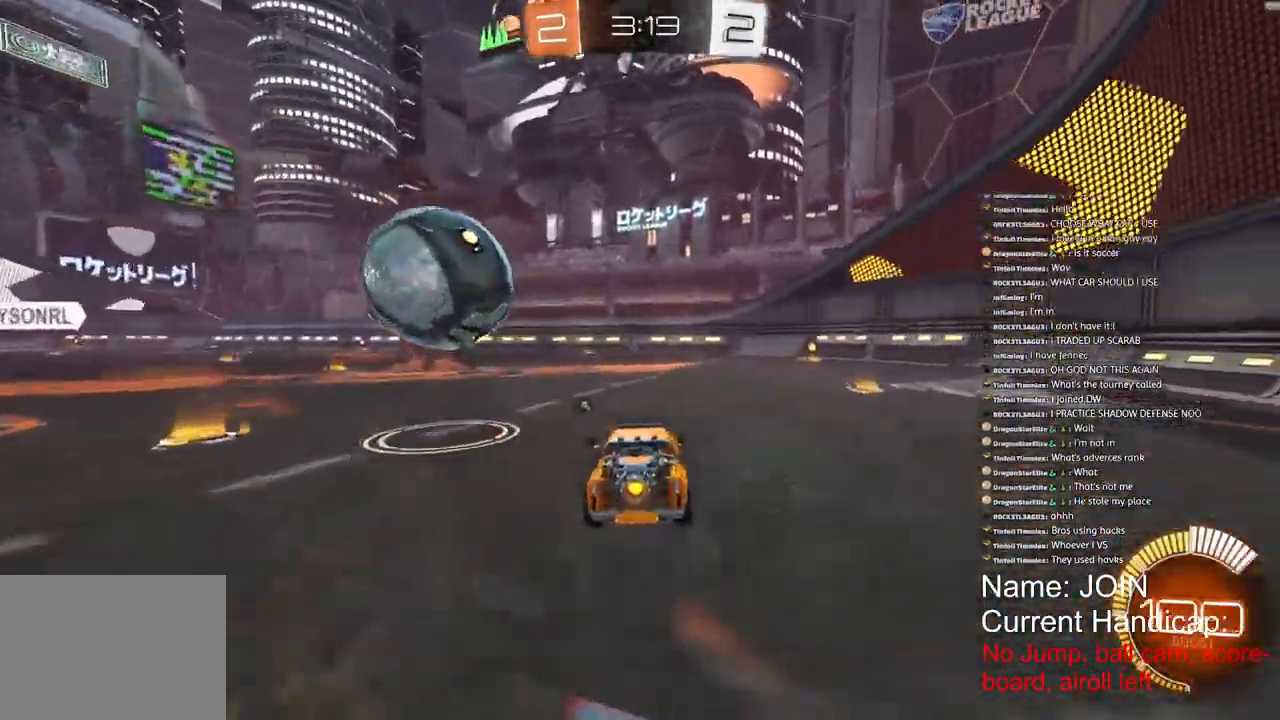
{"dt_ms": 500, "buttons": ["R1"], "left_stick": "right", "right_stick": "center", "events": [[300, "R1", "down"], [467, "R2", "up"]]}
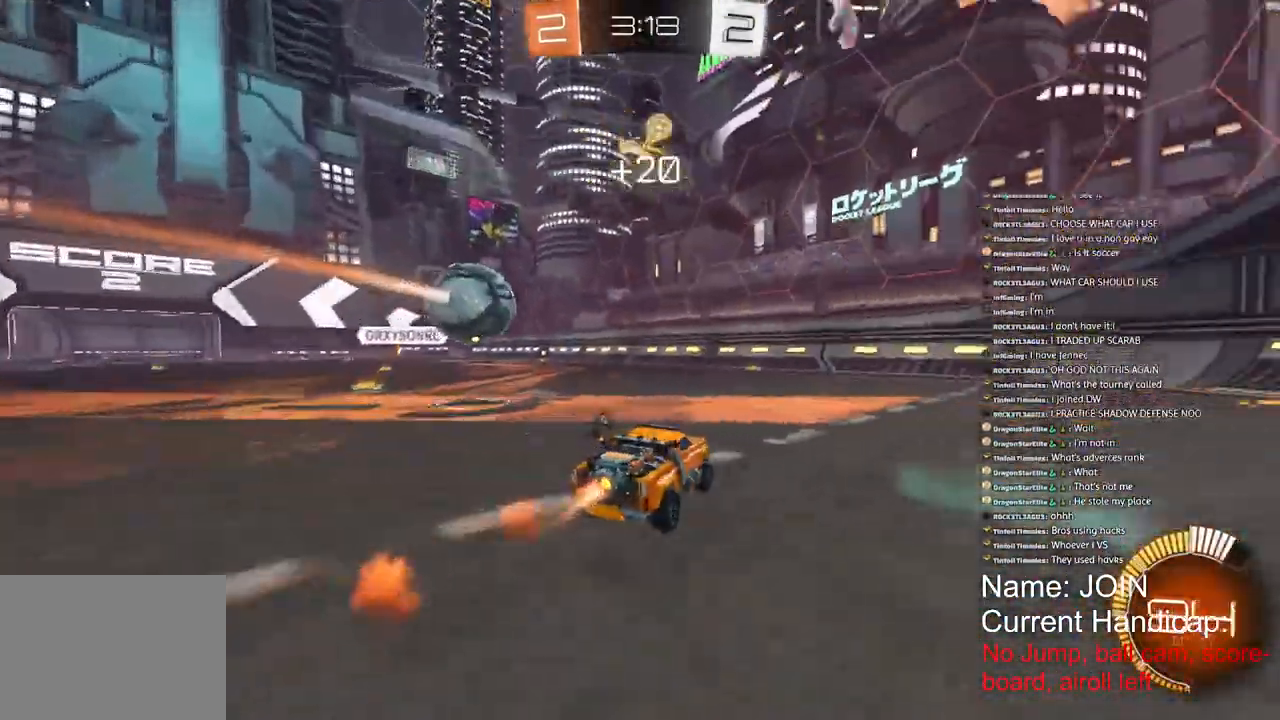
{"dt_ms": 500, "buttons": ["R2"], "left_stick": "left", "right_stick": "center", "events": [[167, "R1", "up"], [167, "R2", "down"], [233, "left_stick", "center"], [300, "left_stick", "left"], [367, "left_stick", "center"], [467, "left_stick", "left"]]}
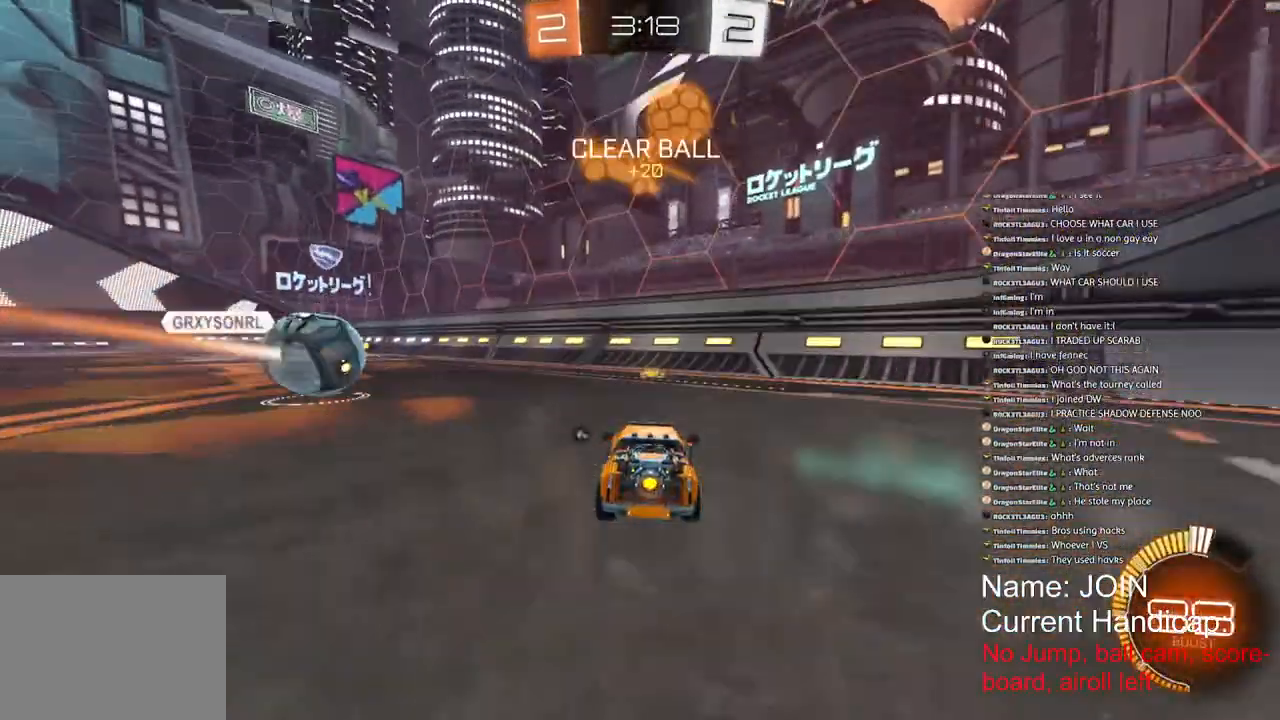
{"dt_ms": 500, "buttons": [], "left_stick": "left", "right_stick": "center", "events": [[50, "R2", "up"]]}
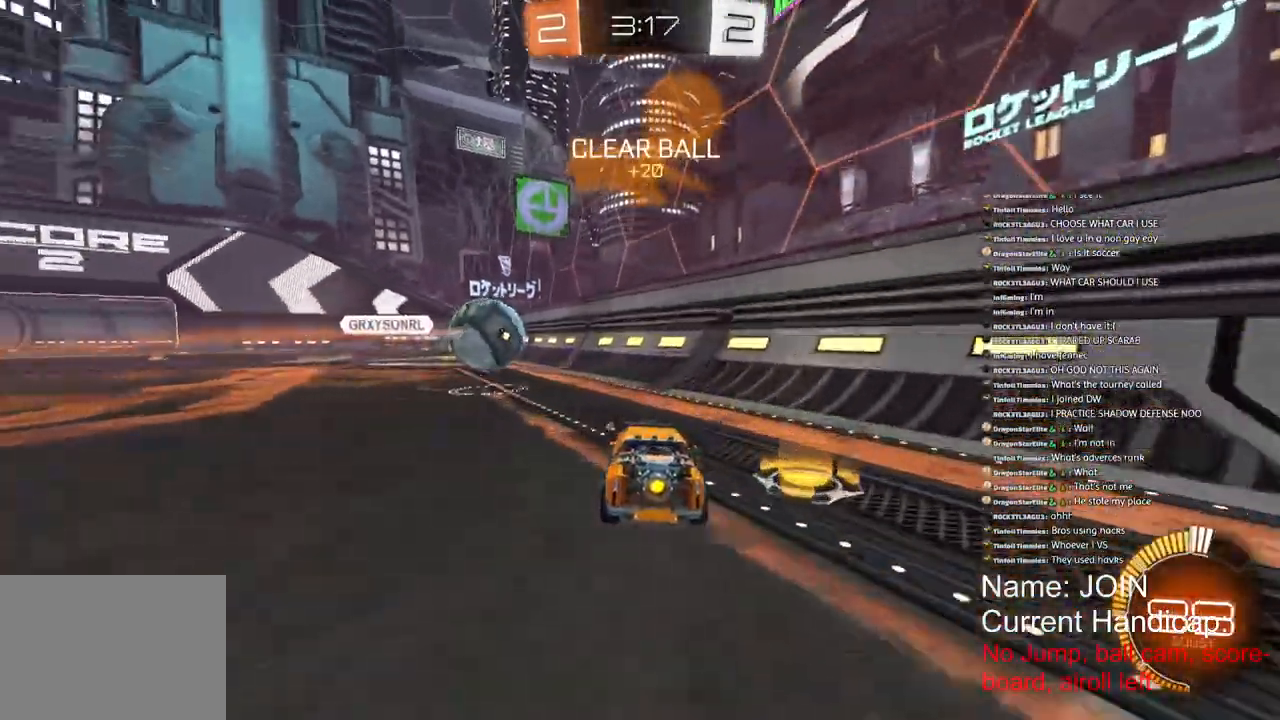
{"dt_ms": 500, "buttons": ["R2"], "left_stick": "left", "right_stick": "center", "events": [[50, "L2", "down"], [200, "L2", "up"], [200, "R2", "down"]]}
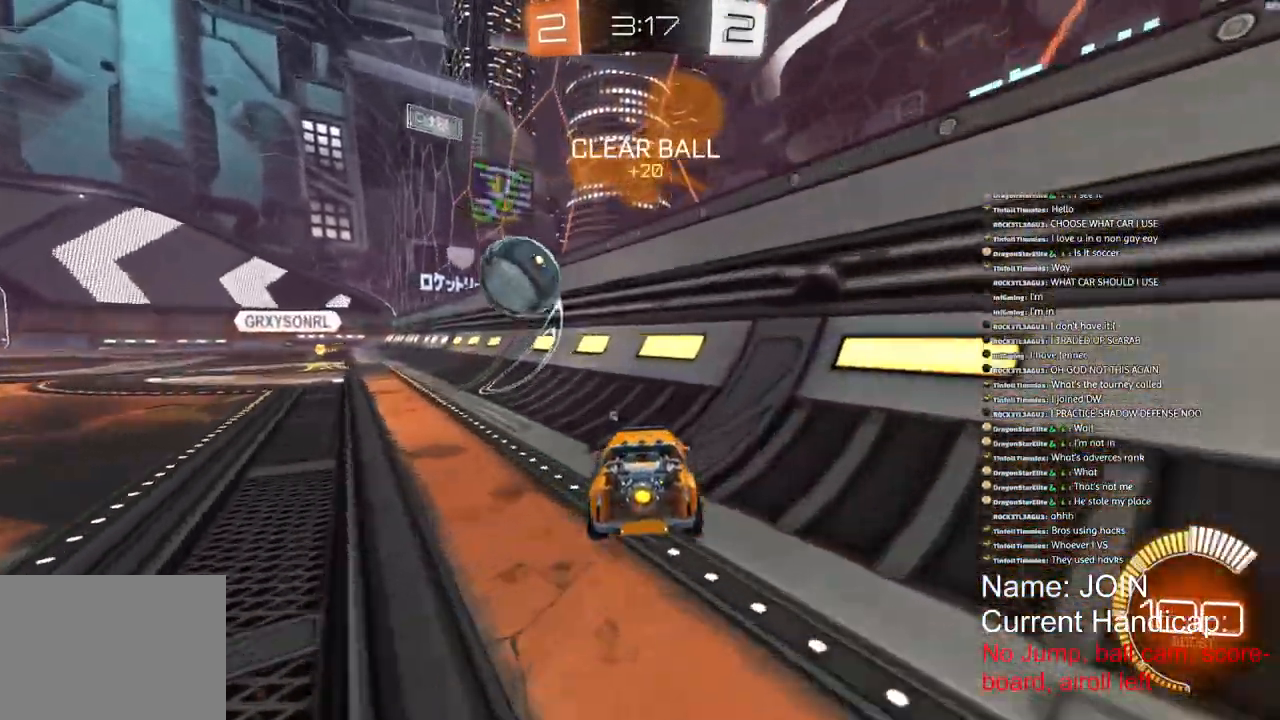
{"dt_ms": 500, "buttons": ["R1", "R2"], "left_stick": "left", "right_stick": "center", "events": [[133, "R1", "down"]]}
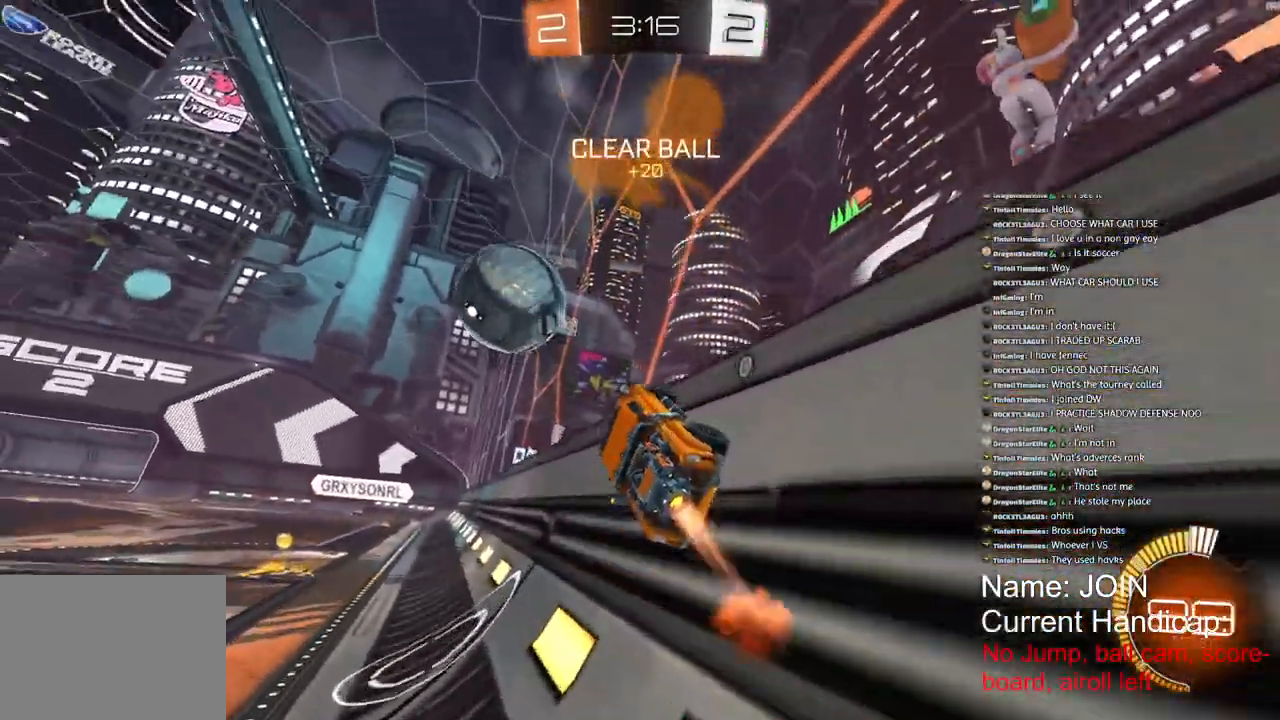
{"dt_ms": 500, "buttons": ["R2"], "left_stick": "left", "right_stick": "center", "events": [[67, "left_stick", "right"], [167, "R1", "up"], [167, "left_stick", "left"], [217, "R2", "up"], [250, "L2", "down"], [317, "L2", "up"], [333, "R2", "down"]]}
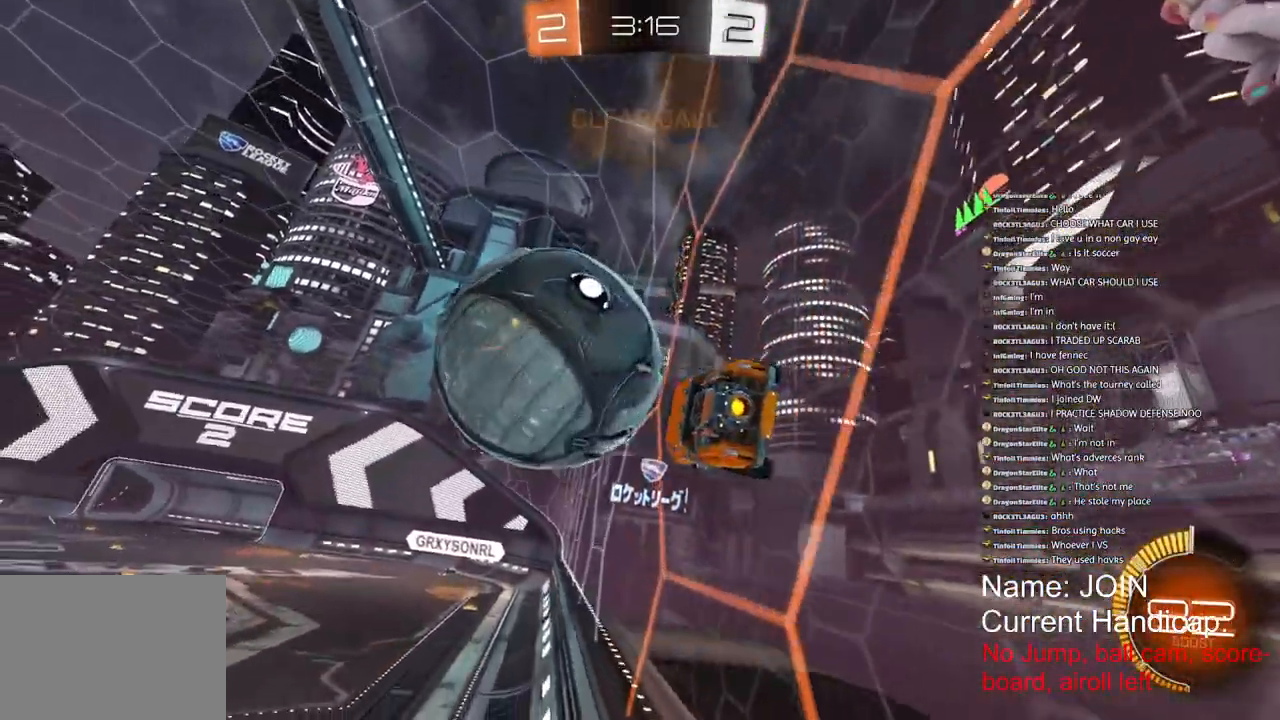
{"dt_ms": 500, "buttons": ["L2"], "left_stick": "center", "right_stick": "center", "events": [[133, "L2", "down"], [183, "R2", "up"], [417, "left_stick", "right"], [500, "left_stick", "center"]]}
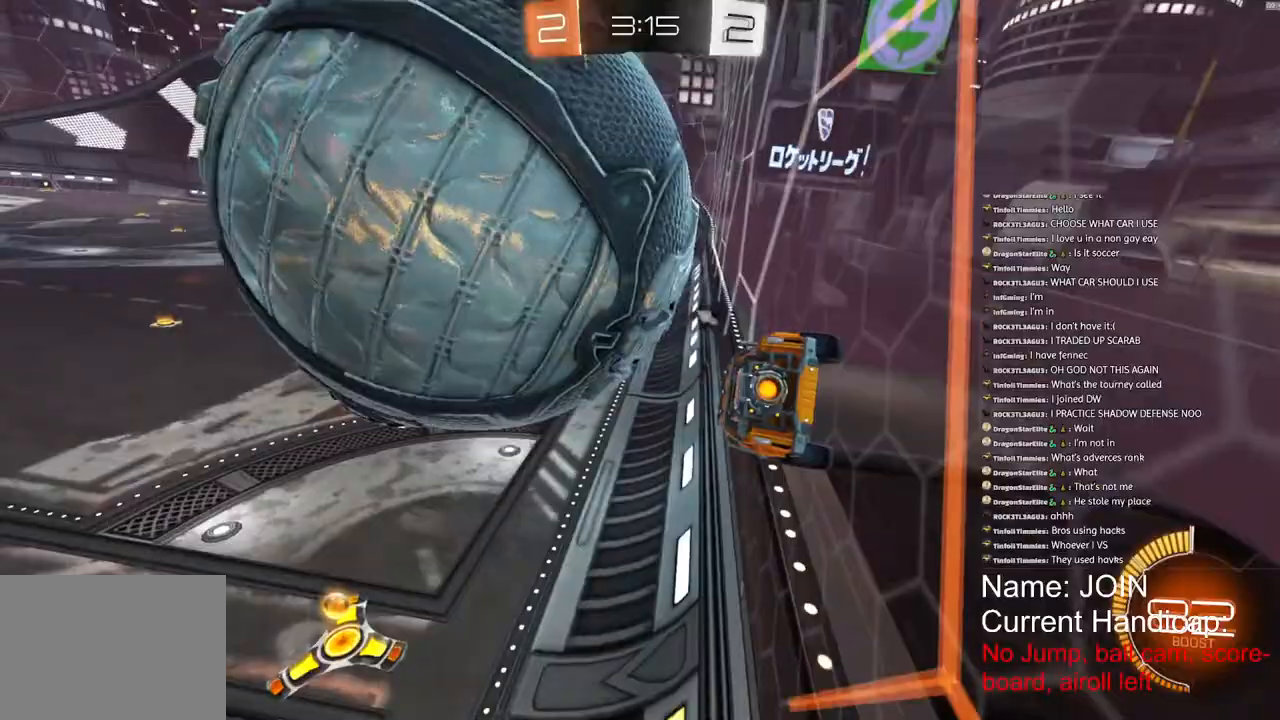
{"dt_ms": 500, "buttons": ["R1", "R2"], "left_stick": "left", "right_stick": "center", "events": [[50, "R2", "down"], [83, "L2", "up"], [100, "left_stick", "left"], [483, "R1", "down"]]}
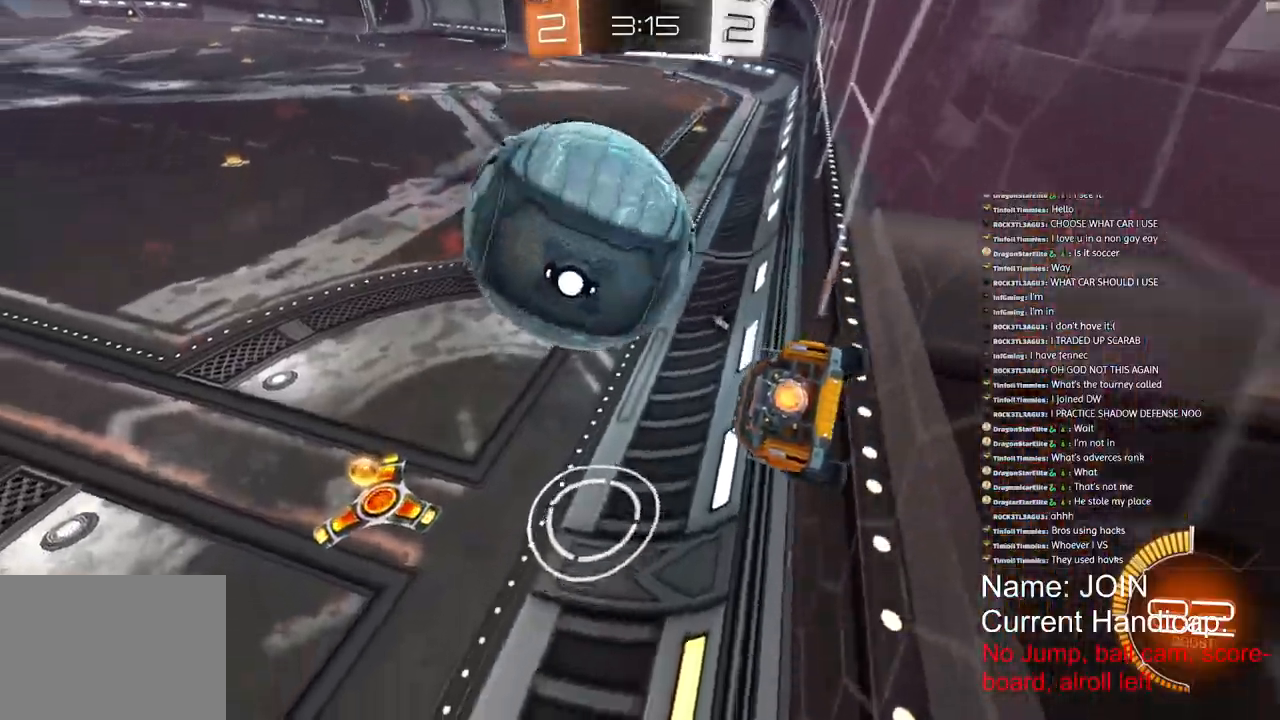
{"dt_ms": 500, "buttons": ["R1", "R2"], "left_stick": "left", "right_stick": "center", "events": []}
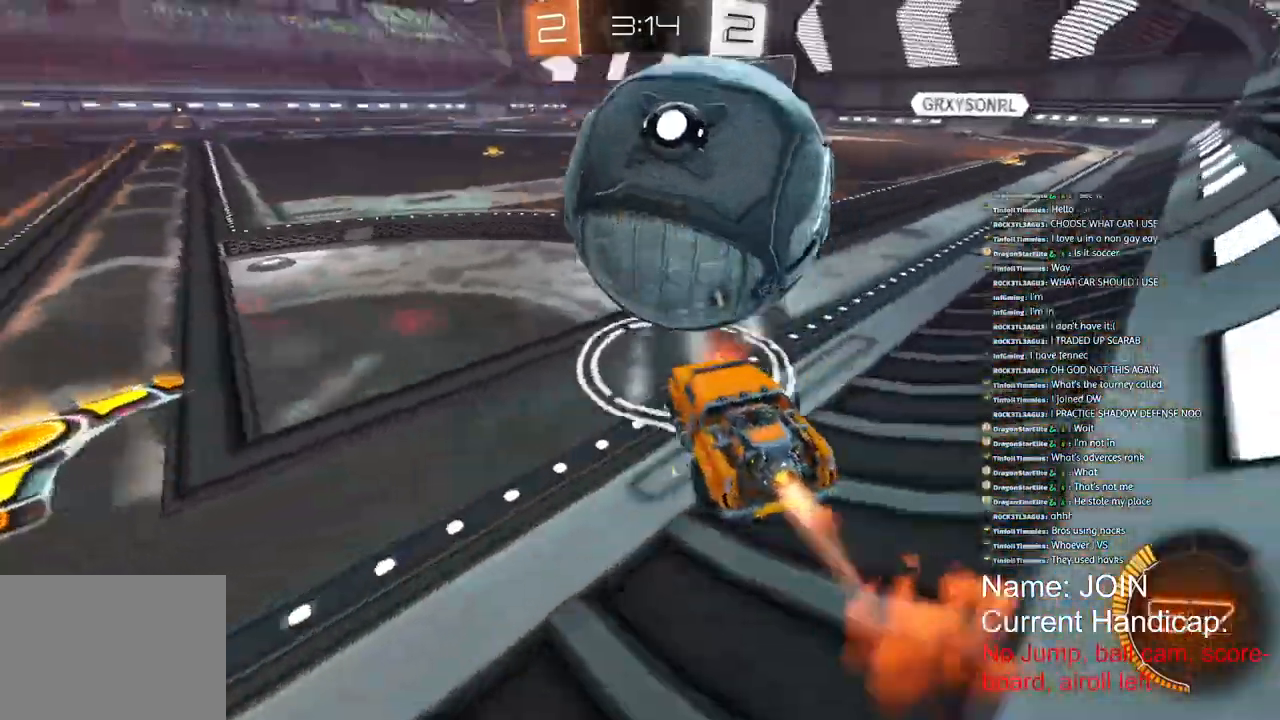
{"dt_ms": 500, "buttons": ["R1", "R2"], "left_stick": "down", "right_stick": "center", "events": [[117, "left_stick", "center"], [500, "left_stick", "down"]]}
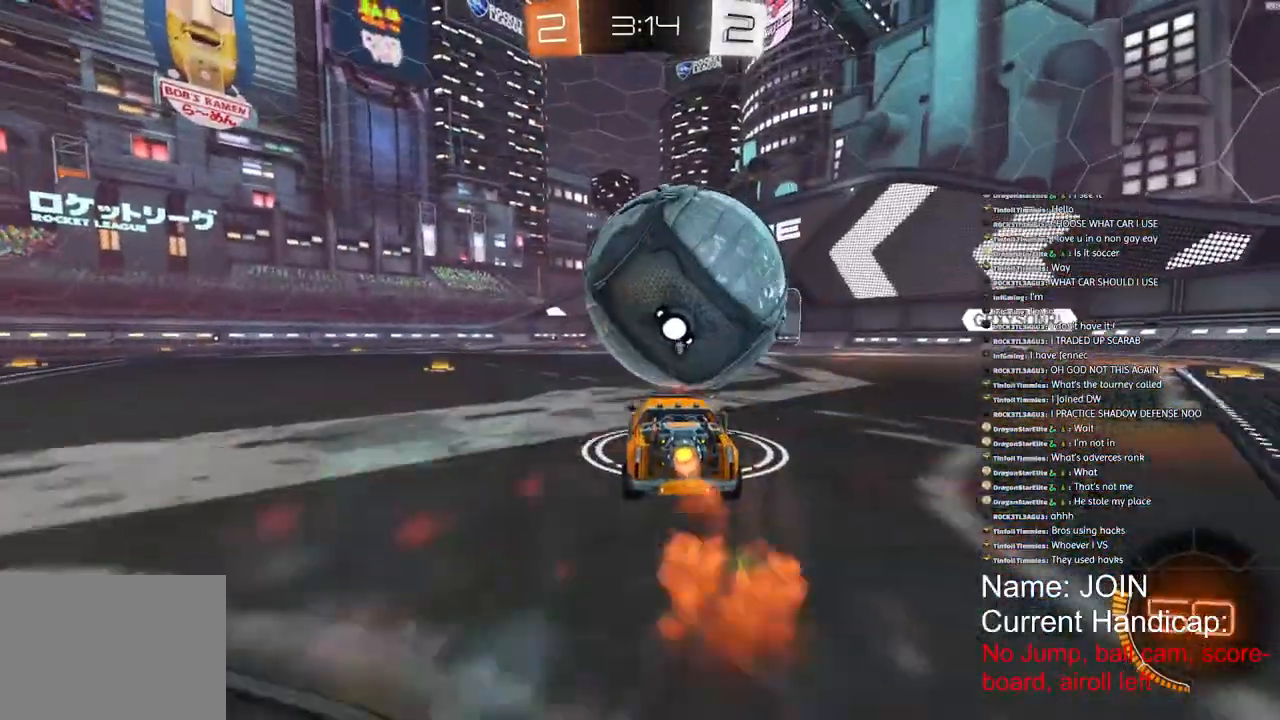
{"dt_ms": 500, "buttons": ["R2"], "left_stick": "center", "right_stick": "center", "events": [[33, "R1", "up"], [367, "left_stick", "down-right"], [467, "left_stick", "center"]]}
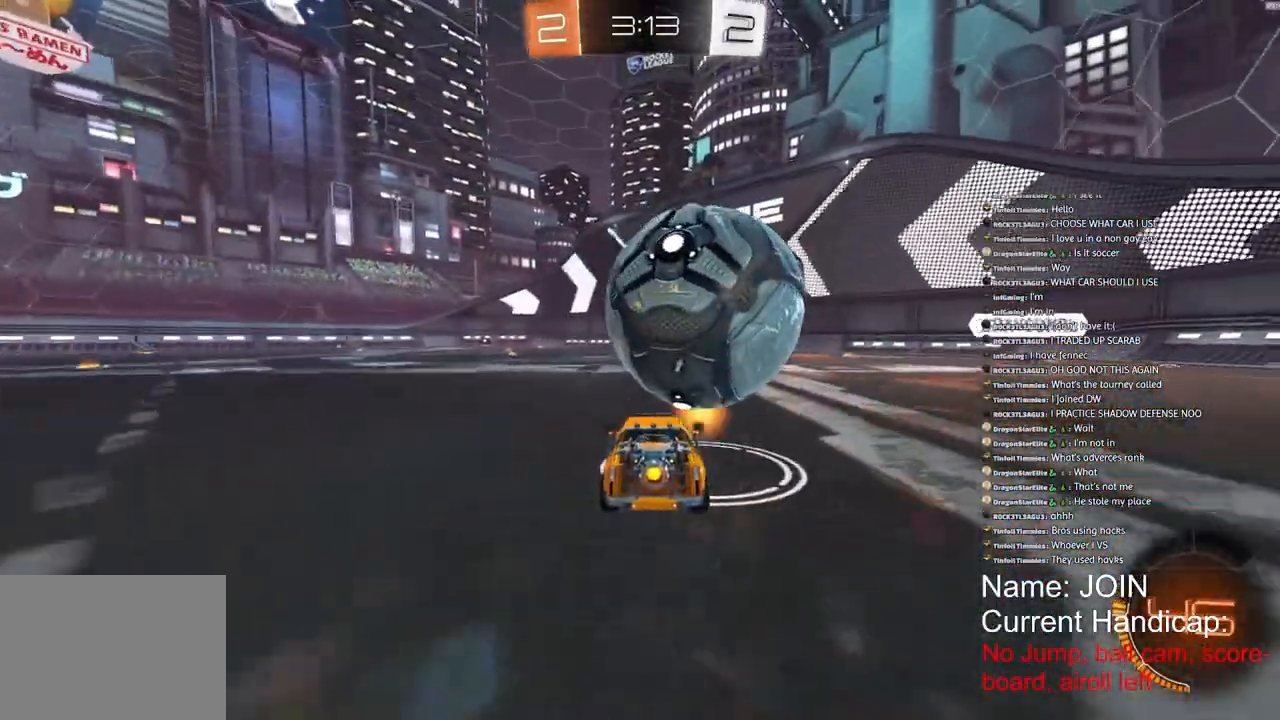
{"dt_ms": 500, "buttons": ["R2"], "left_stick": "right", "right_stick": "center", "events": [[100, "R1", "down"], [250, "left_stick", "right"], [467, "R1", "up"]]}
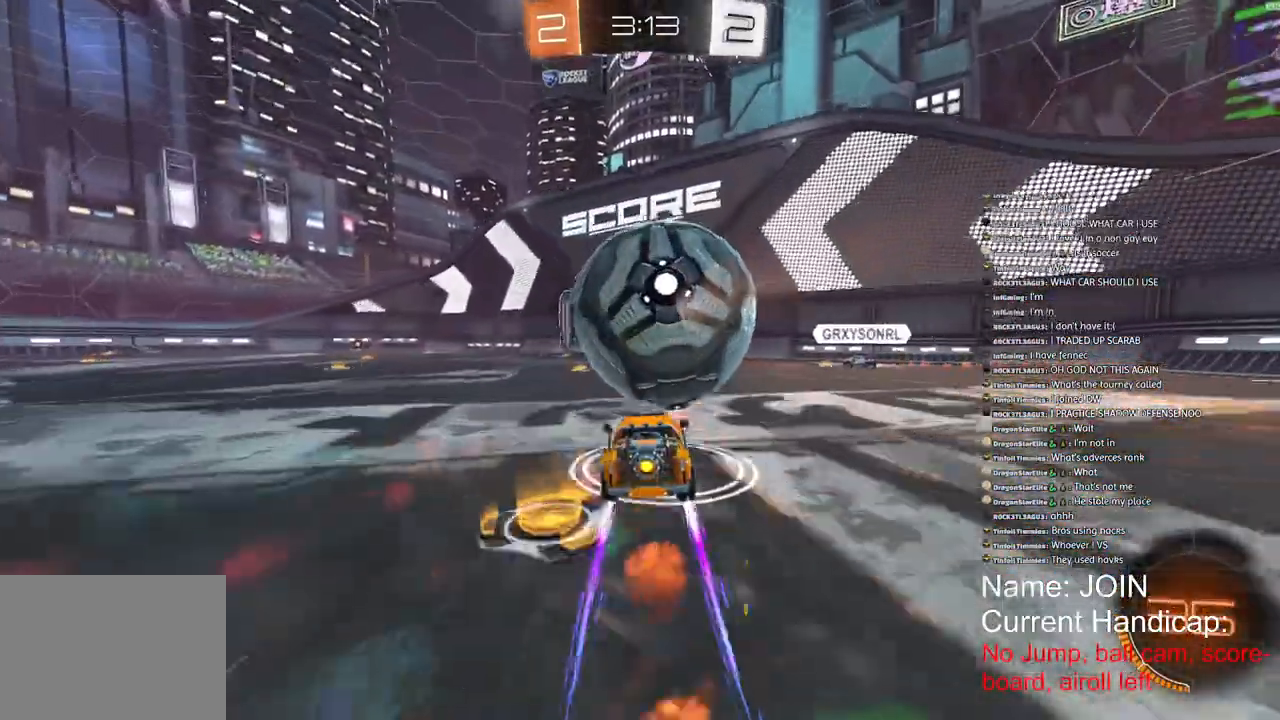
{"dt_ms": 500, "buttons": ["R1", "R2"], "left_stick": "center", "right_stick": "center", "events": [[300, "left_stick", "center"], [450, "R1", "down"]]}
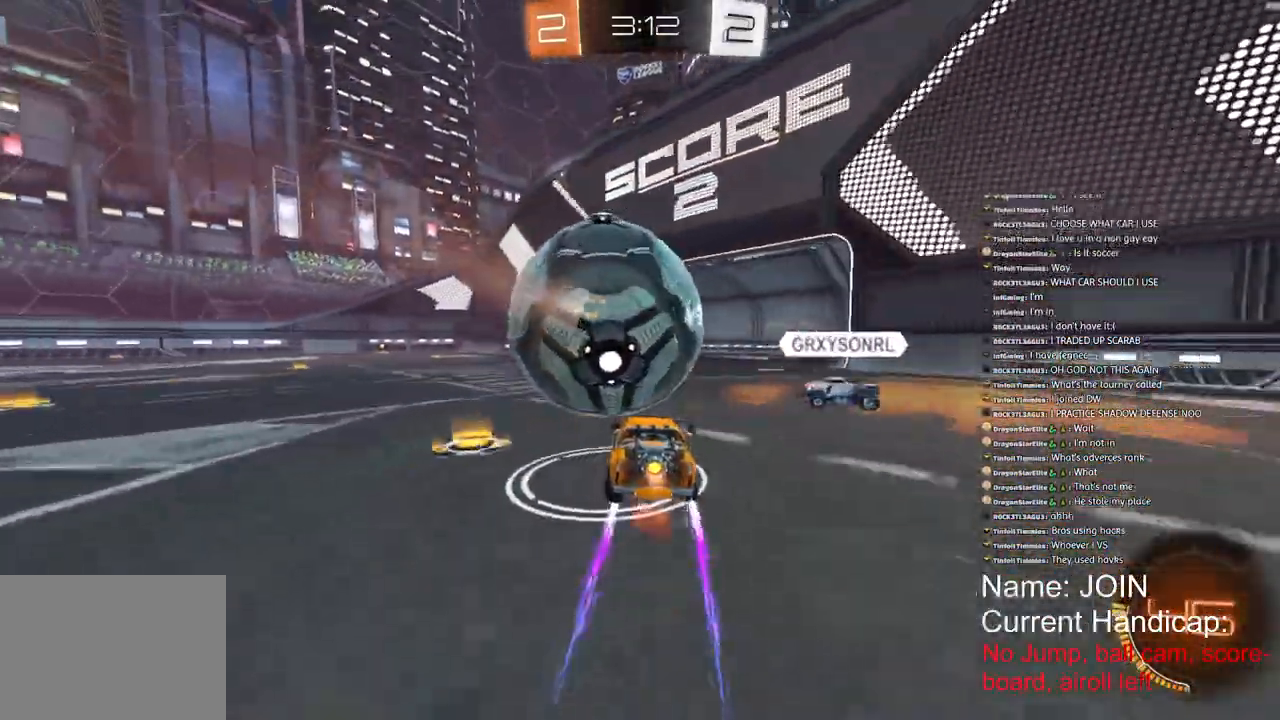
{"dt_ms": 500, "buttons": ["R2"], "left_stick": "center", "right_stick": "center", "events": [[433, "R1", "up"]]}
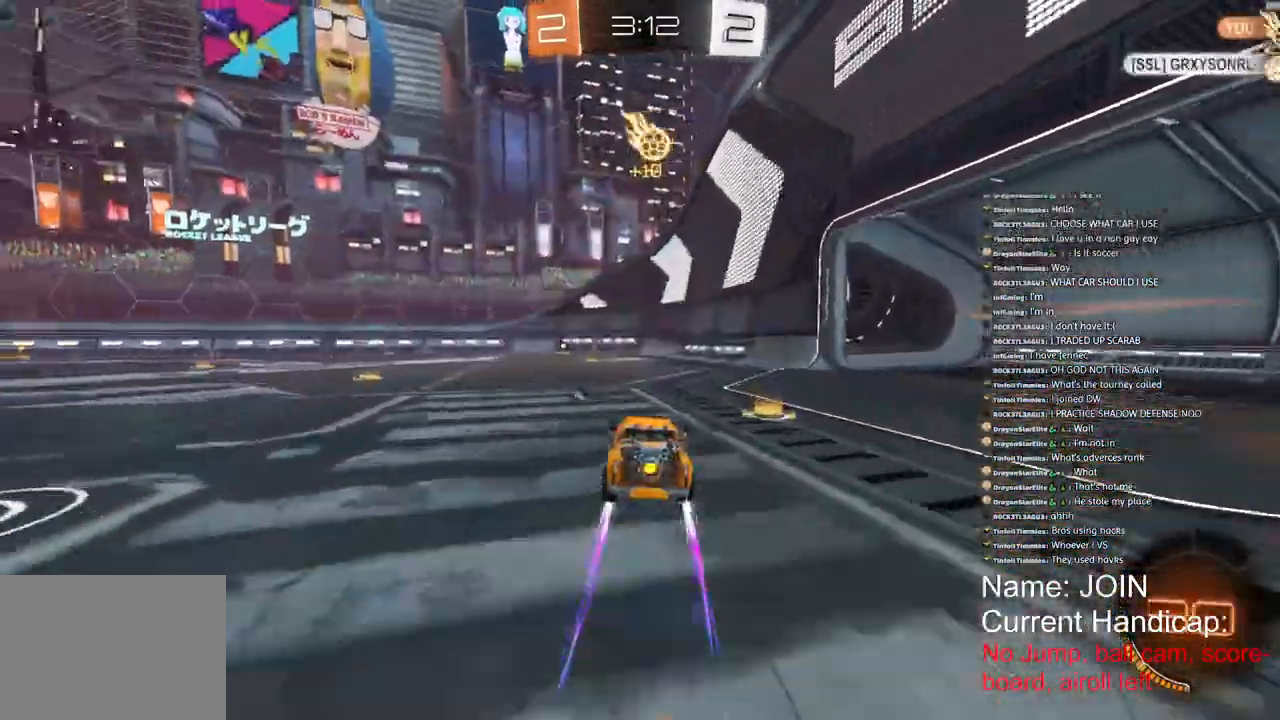
{"dt_ms": 1000, "buttons": ["R2"], "left_stick": "center", "right_stick": "left"}
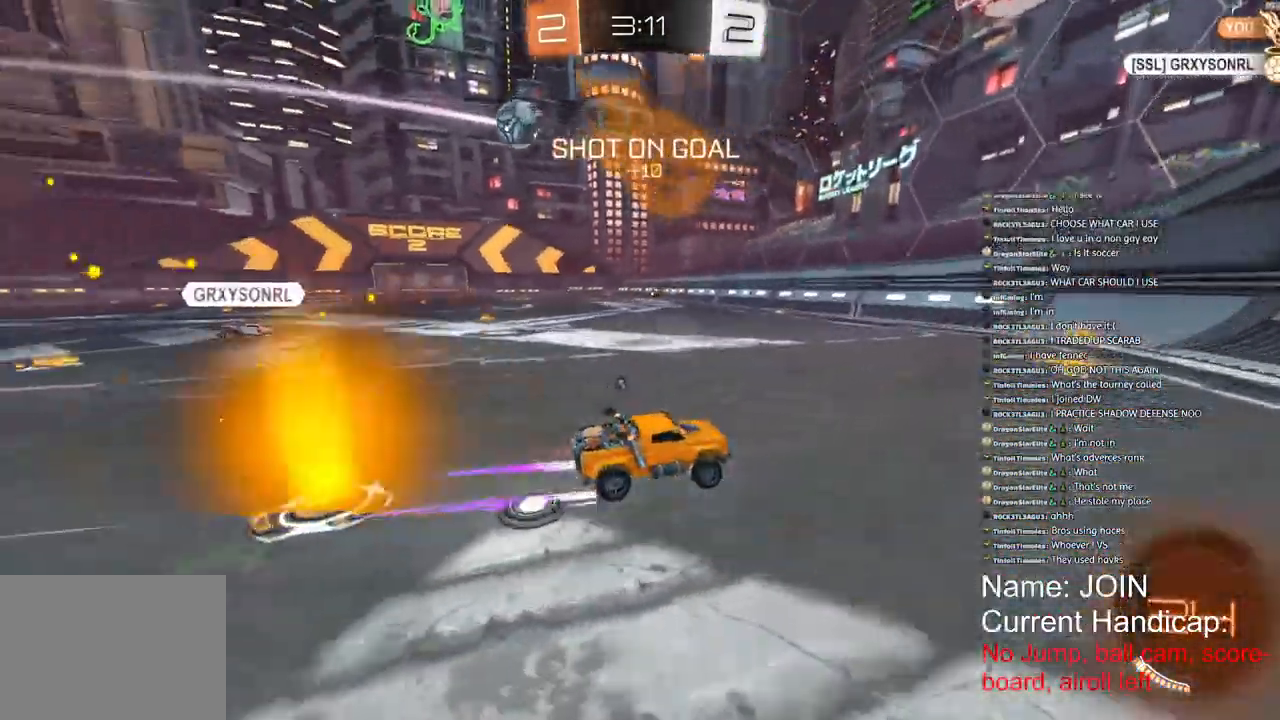
{"dt_ms": 500, "buttons": ["R2"], "left_stick": "left", "right_stick": "left"}
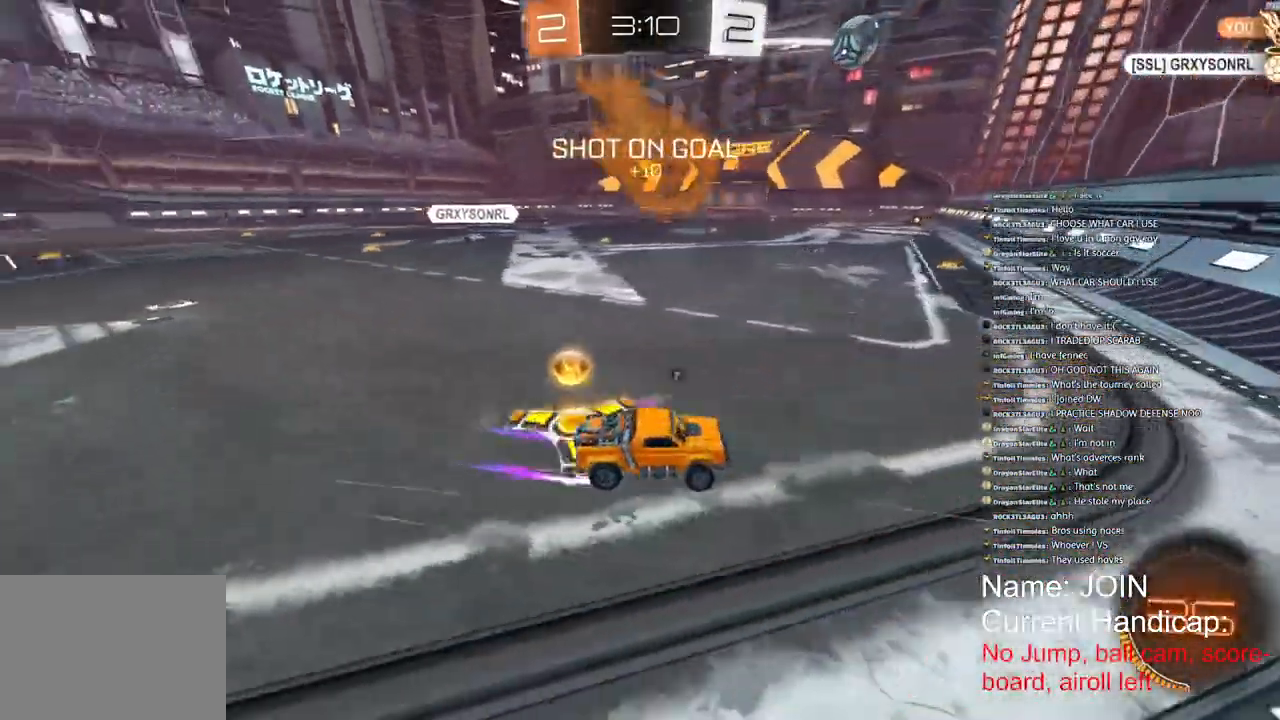
{"dt_ms": 500, "buttons": ["L1", "R2"], "left_stick": "left", "right_stick": "center", "events": [[50, "right_stick", "up-left"], [467, "L1", "down"], [500, "right_stick", "center"]]}
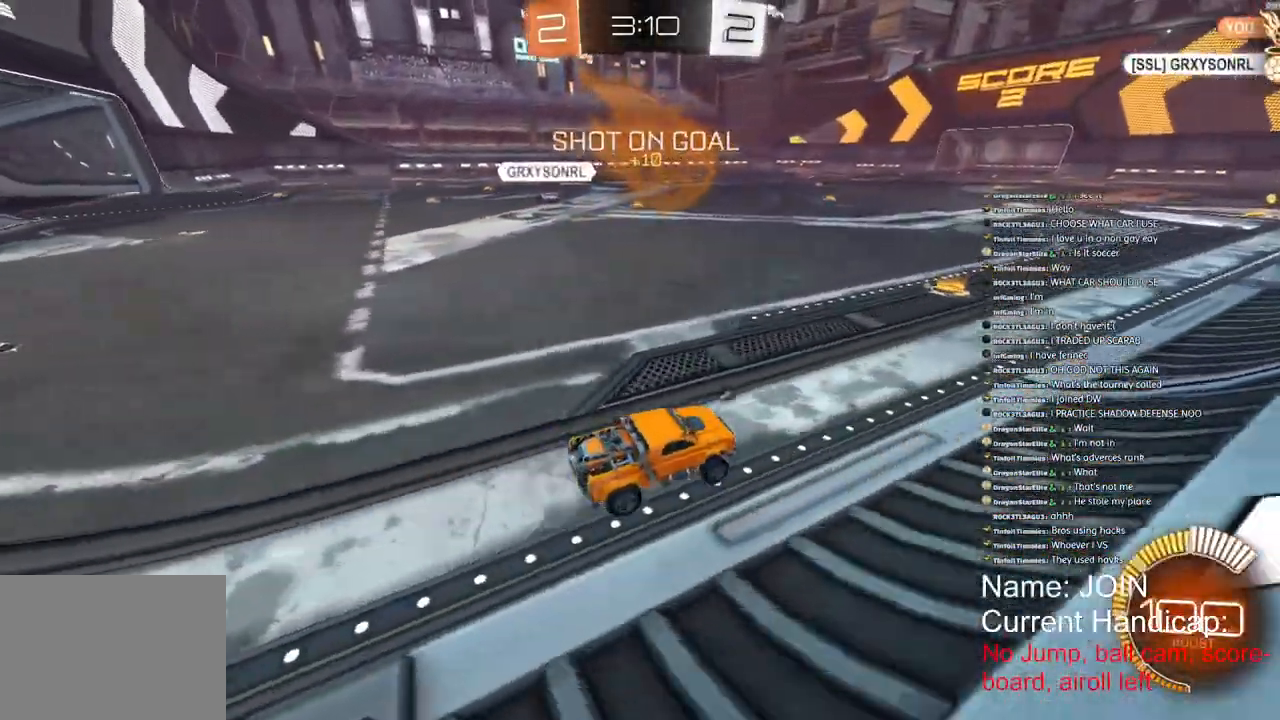
{"dt_ms": 500, "buttons": ["R1", "R2"], "left_stick": "center", "right_stick": "up-left", "events": [[50, "L1", "up"], [67, "right_stick", "up-left"], [117, "R1", "down"], [333, "right_stick", "center"], [383, "right_stick", "up-left"], [500, "left_stick", "center"]]}
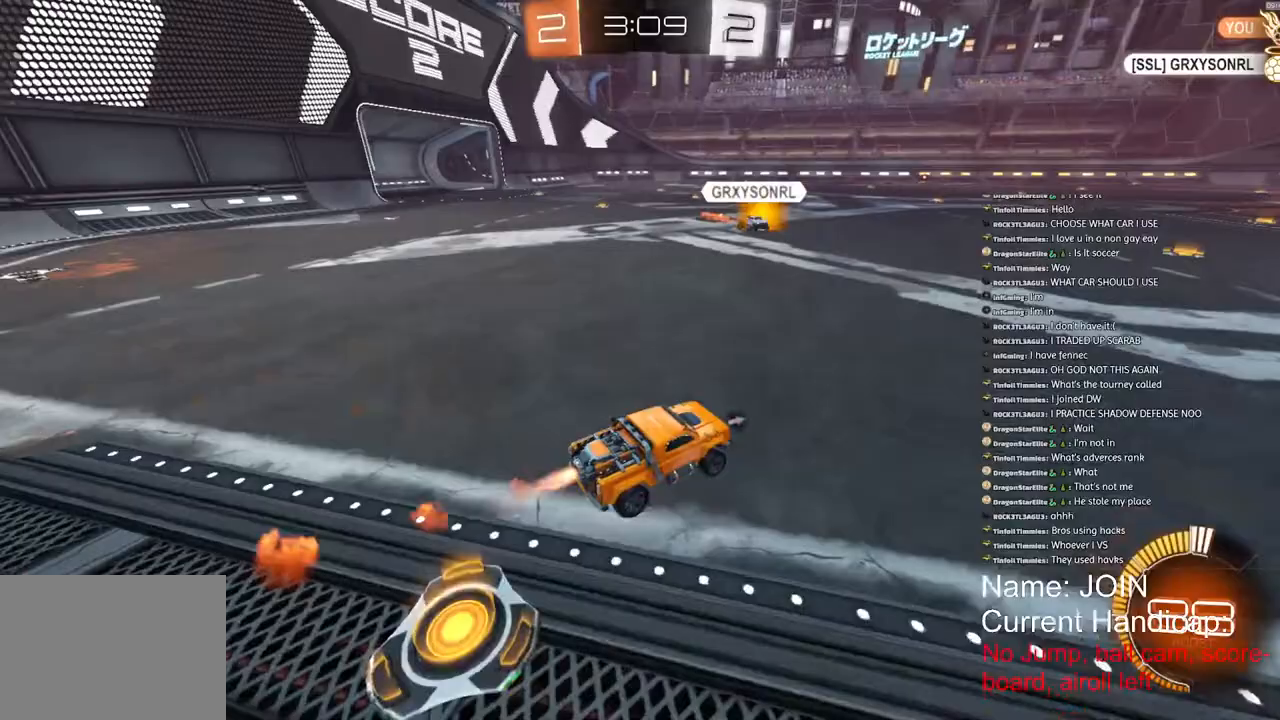
{"dt_ms": 500, "buttons": ["R1", "R2"], "left_stick": "right", "right_stick": "left", "events": [[483, "right_stick", "left"], [500, "left_stick", "right"]]}
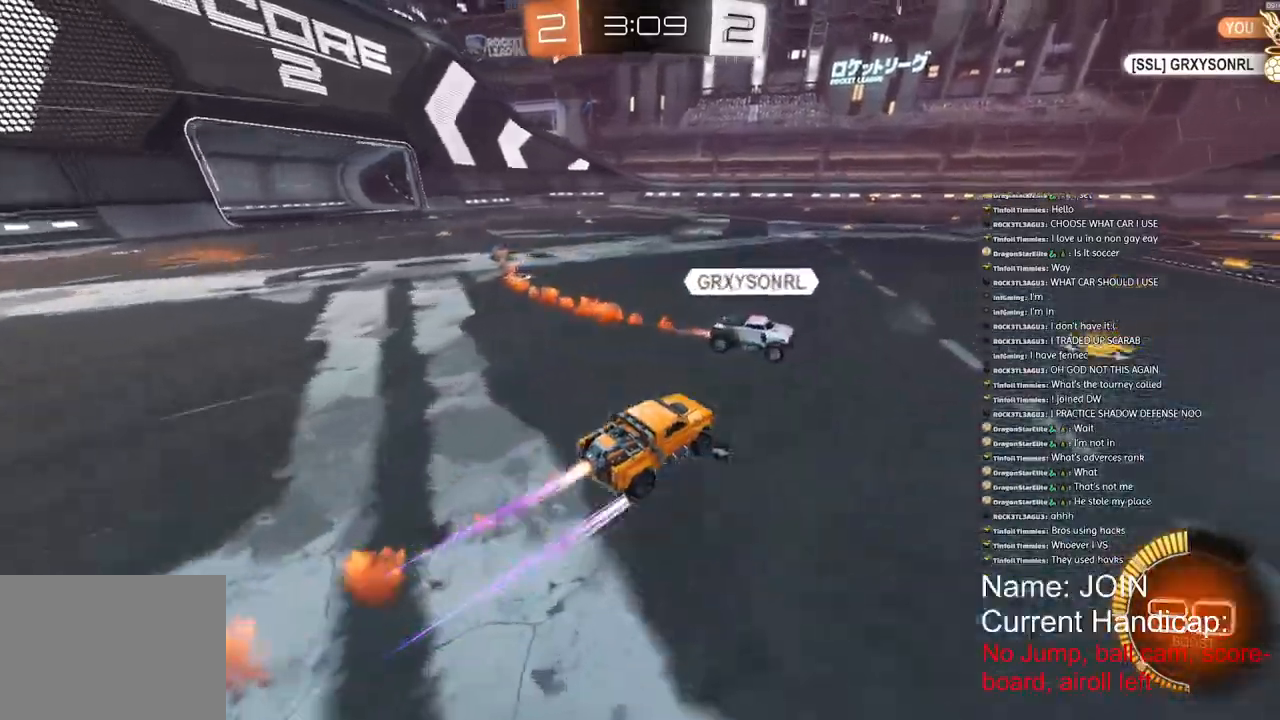
{"dt_ms": 500, "buttons": ["R1", "R2"], "left_stick": "right", "right_stick": "left", "events": []}